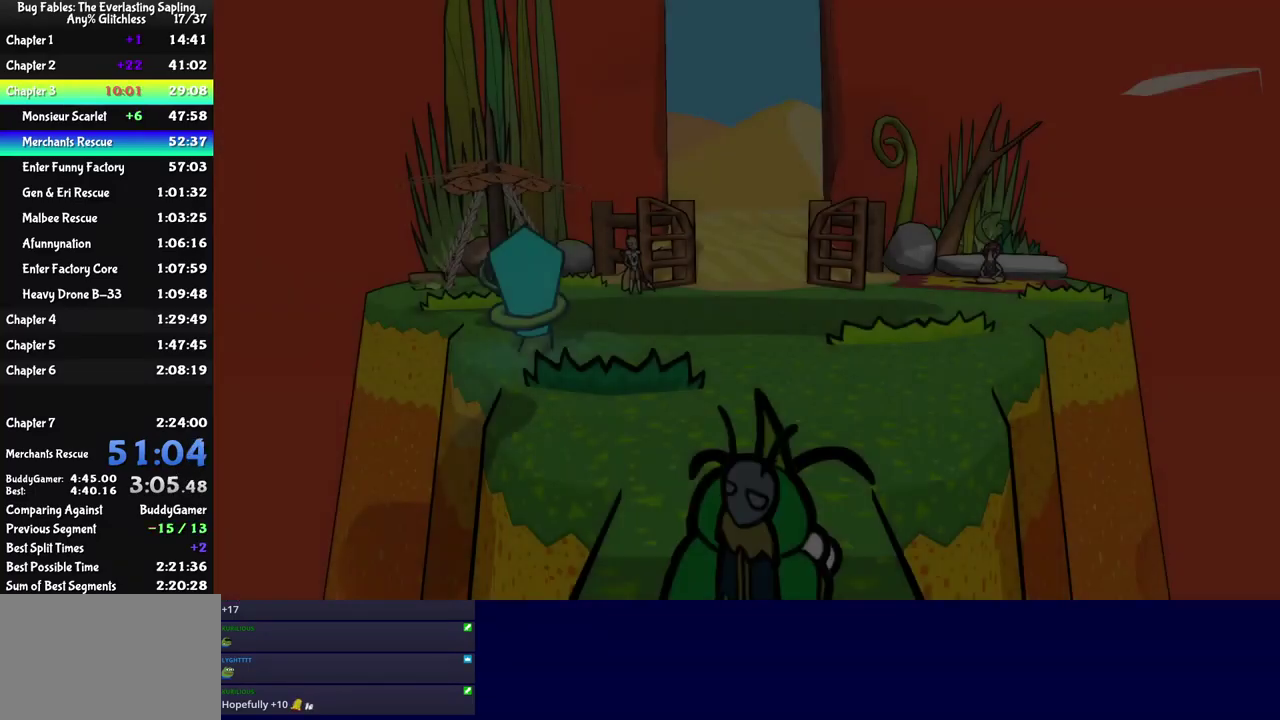
Gameplay with a controller (Nintendo layout); each line is a JSON object with the inputs held at the frame after it. "events" lists button and stick changes between this image and that frame as [ms after this image, input, new state], when the widget could be followed in between. Not read: A B L1 L3 R1 R3.
{"buttons": [], "left_stick": "up-left", "events": []}
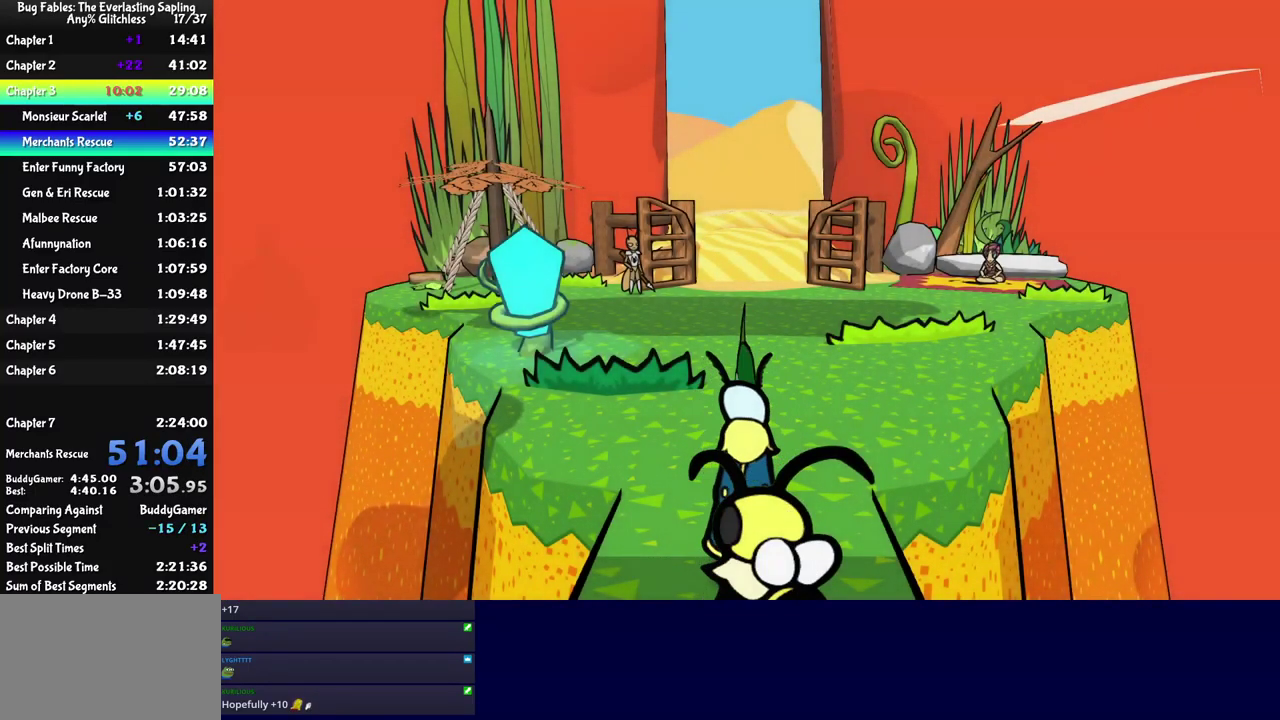
{"buttons": [], "left_stick": "up-left", "events": []}
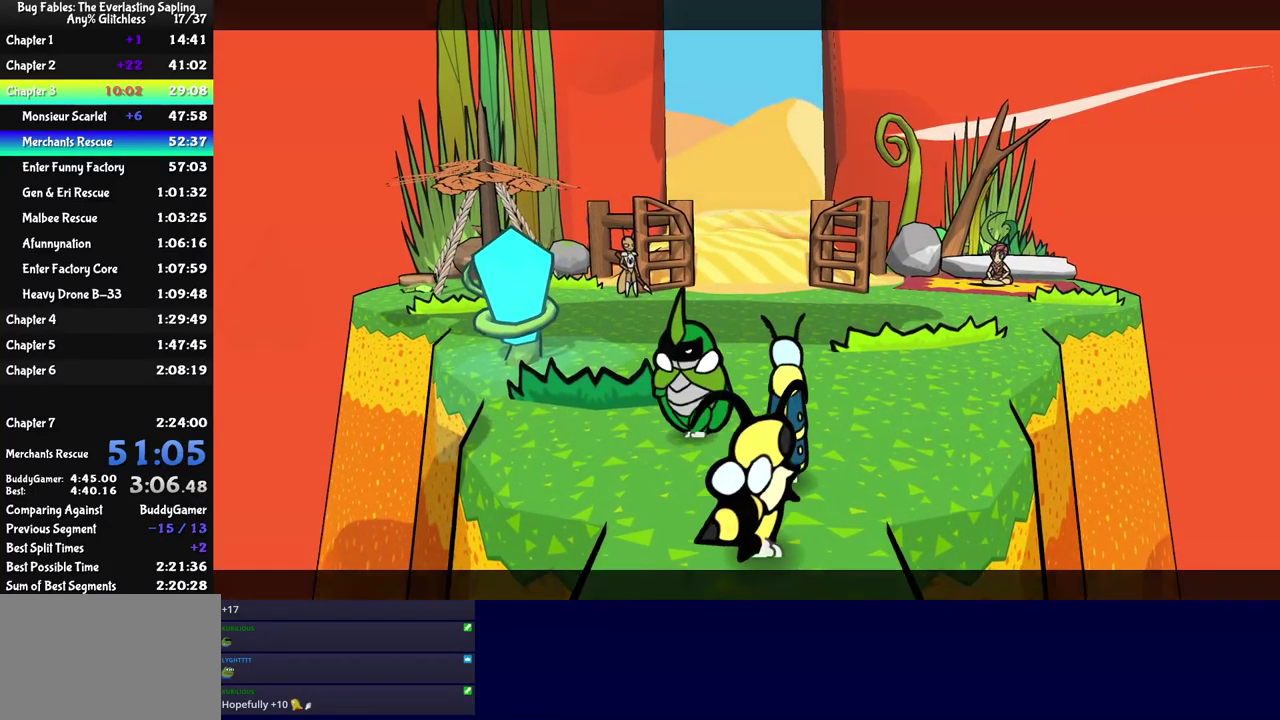
{"buttons": ["C_RIGHT"], "left_stick": "center", "events": [[50, "left_stick", "center"], [100, "C_RIGHT", "down"]]}
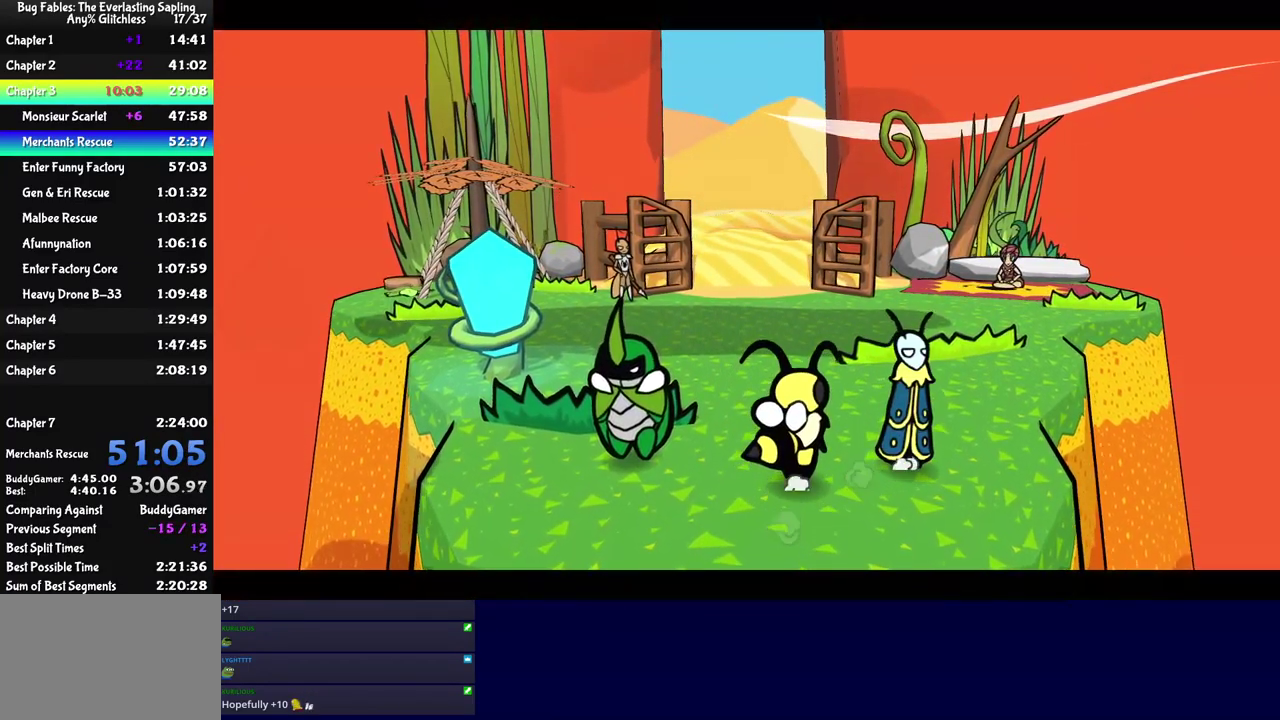
{"buttons": ["C_RIGHT"], "left_stick": "center", "events": []}
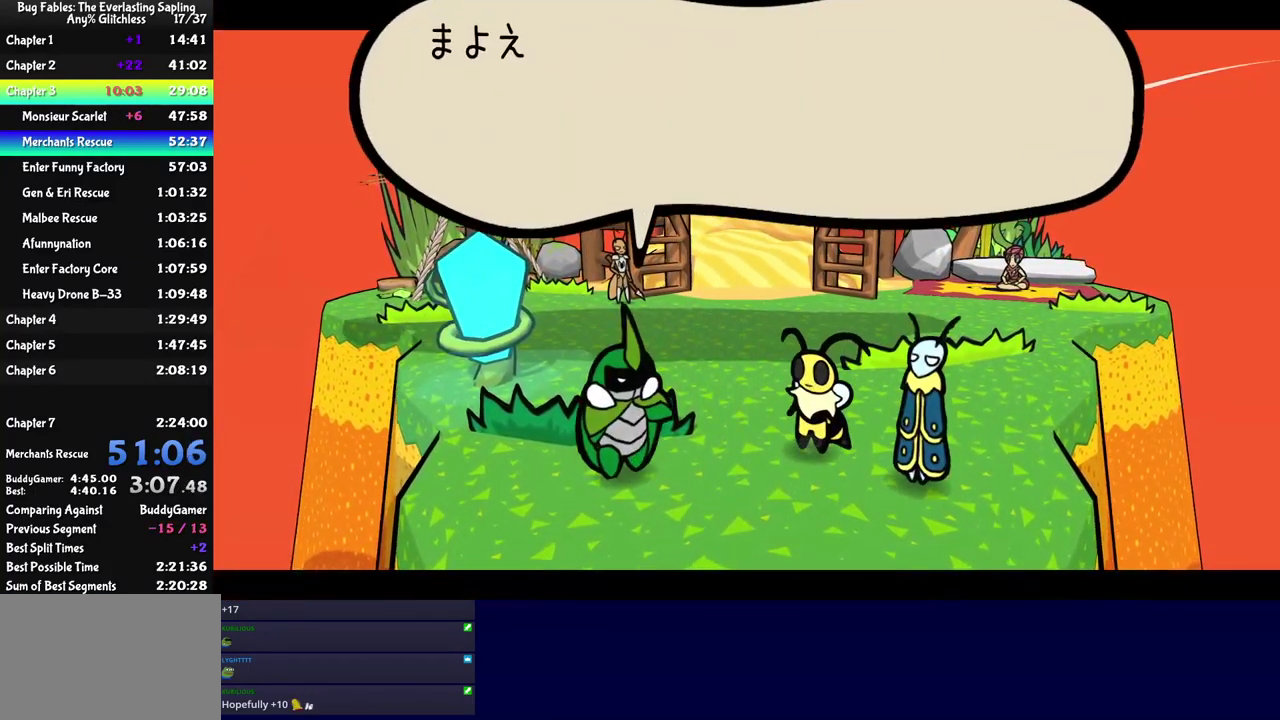
{"buttons": ["C_RIGHT"], "left_stick": "center", "events": []}
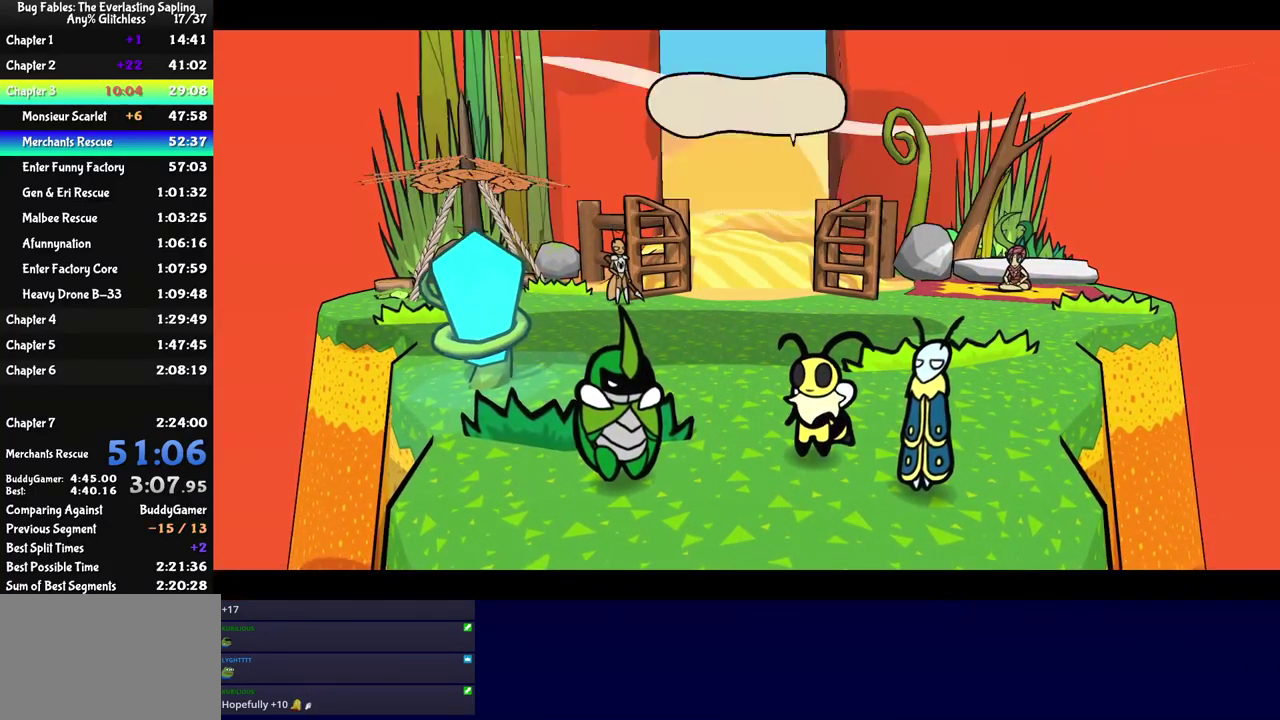
{"buttons": ["C_RIGHT"], "left_stick": "center", "events": []}
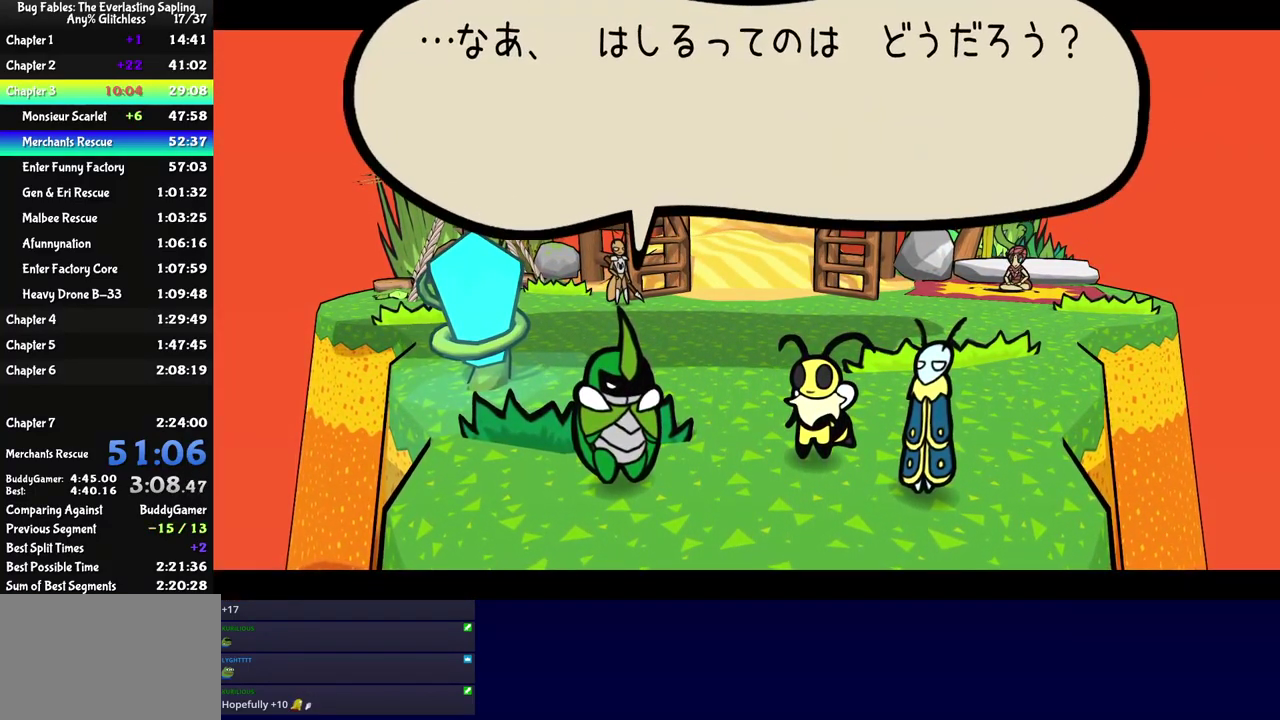
{"buttons": ["C_RIGHT"], "left_stick": "center", "events": []}
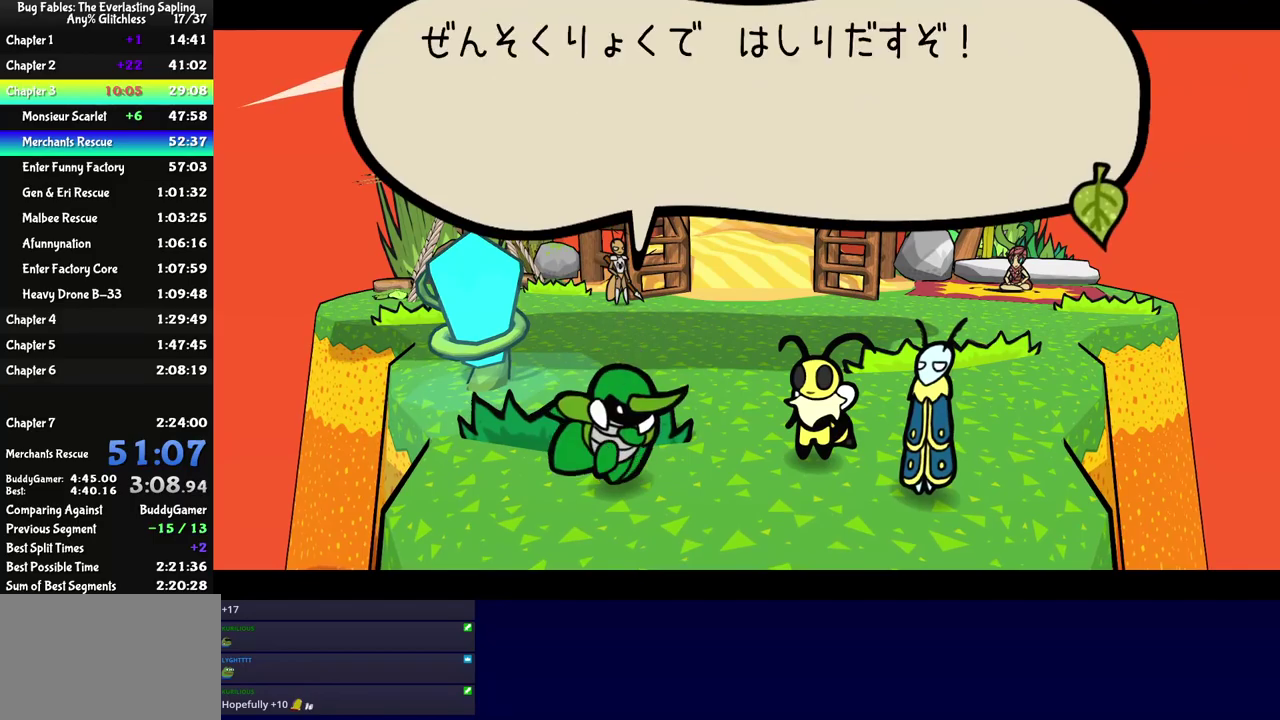
{"buttons": ["C_RIGHT"], "left_stick": "center", "events": []}
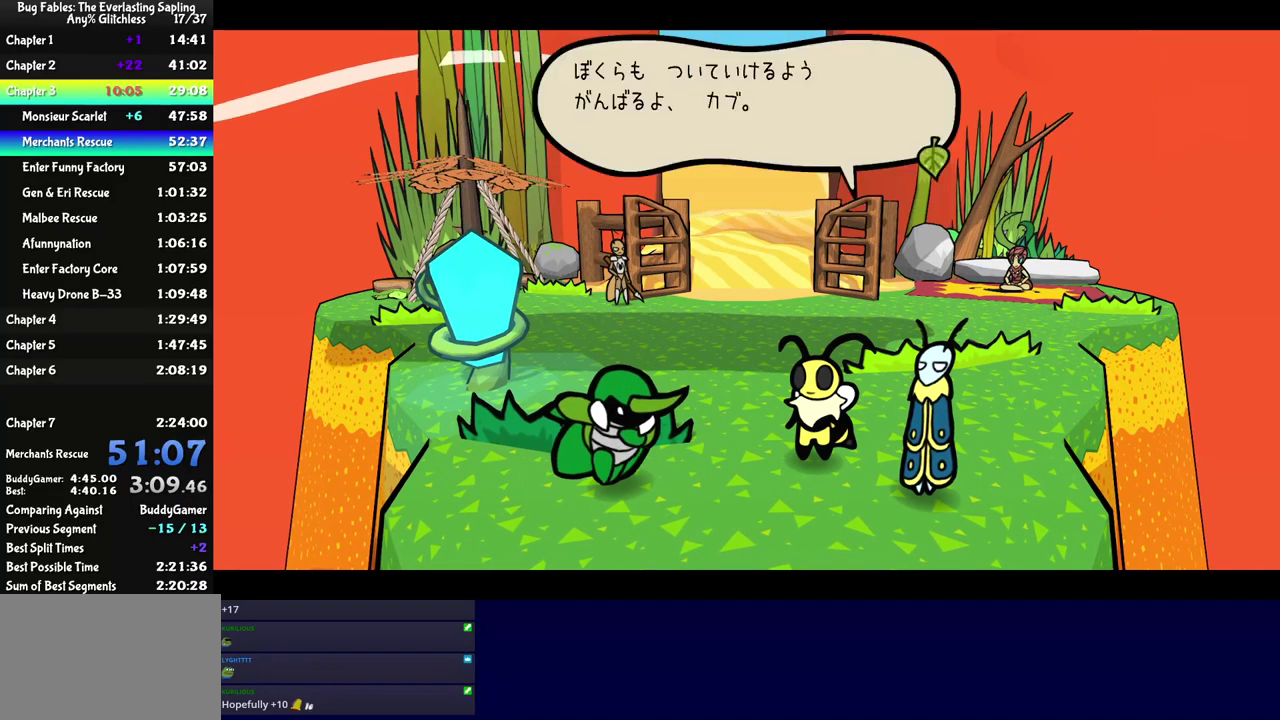
{"buttons": ["C_RIGHT"], "left_stick": "center", "events": []}
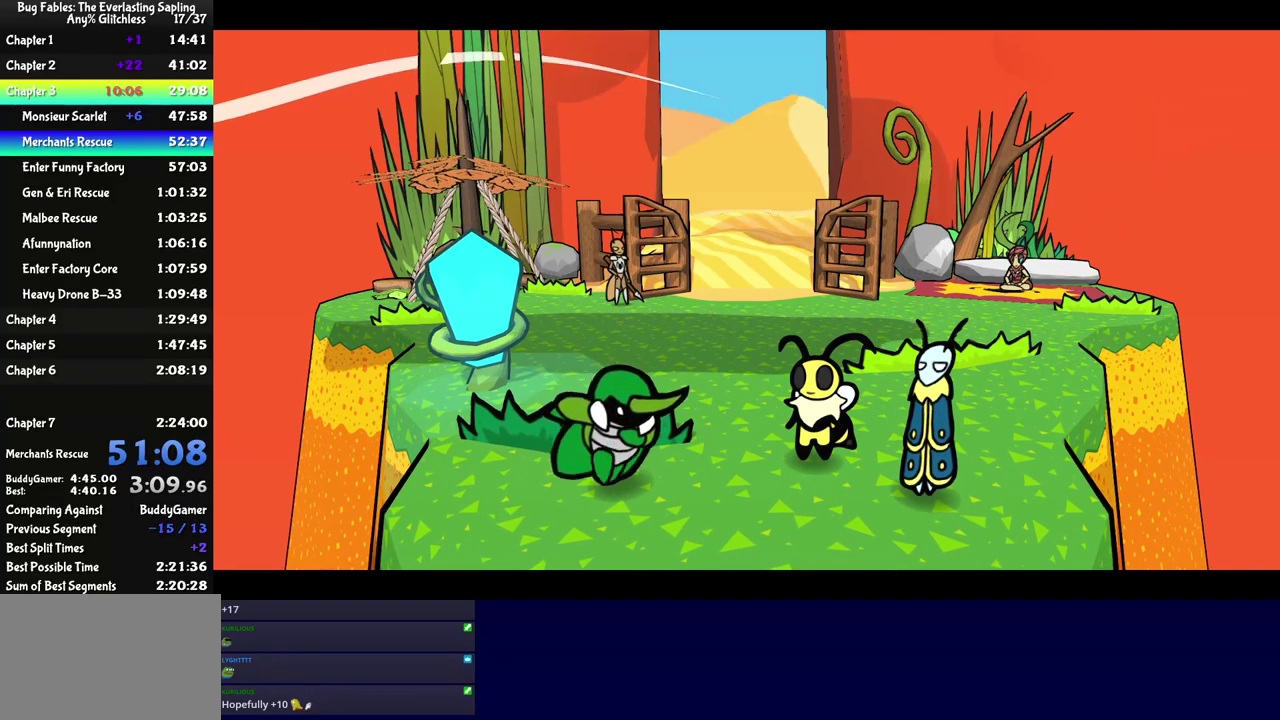
{"buttons": ["C_RIGHT"], "left_stick": "up", "events": [[83, "left_stick", "up"]]}
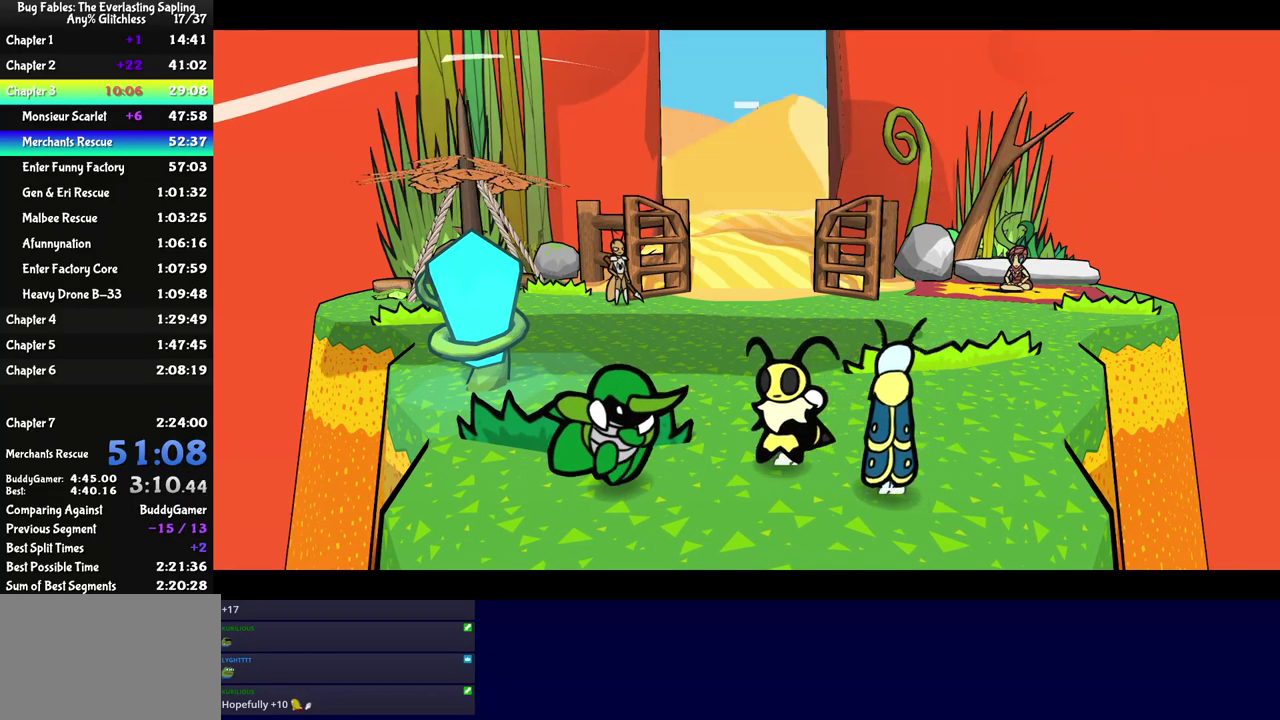
{"buttons": ["C_RIGHT"], "left_stick": "up", "events": [[200, "C_RIGHT", "up"], [300, "C_RIGHT", "down"], [333, "C_RIGHT", "up"], [383, "C_RIGHT", "down"], [417, "C_RIGHT", "up"], [500, "C_RIGHT", "down"]]}
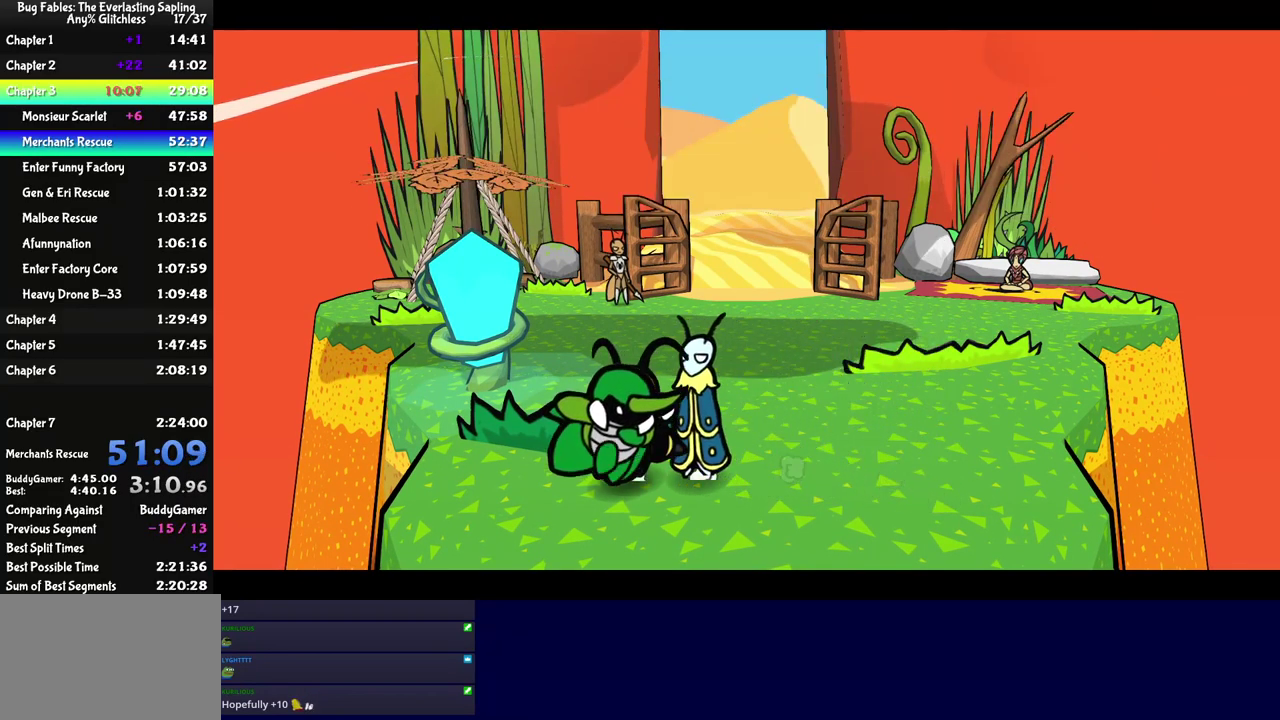
{"buttons": [], "left_stick": "up", "events": [[33, "C_RIGHT", "up"], [117, "C_RIGHT", "down"], [167, "C_RIGHT", "up"], [217, "C_RIGHT", "down"], [267, "C_RIGHT", "up"], [317, "C_RIGHT", "down"], [367, "C_RIGHT", "up"], [433, "C_RIGHT", "down"], [483, "C_RIGHT", "up"]]}
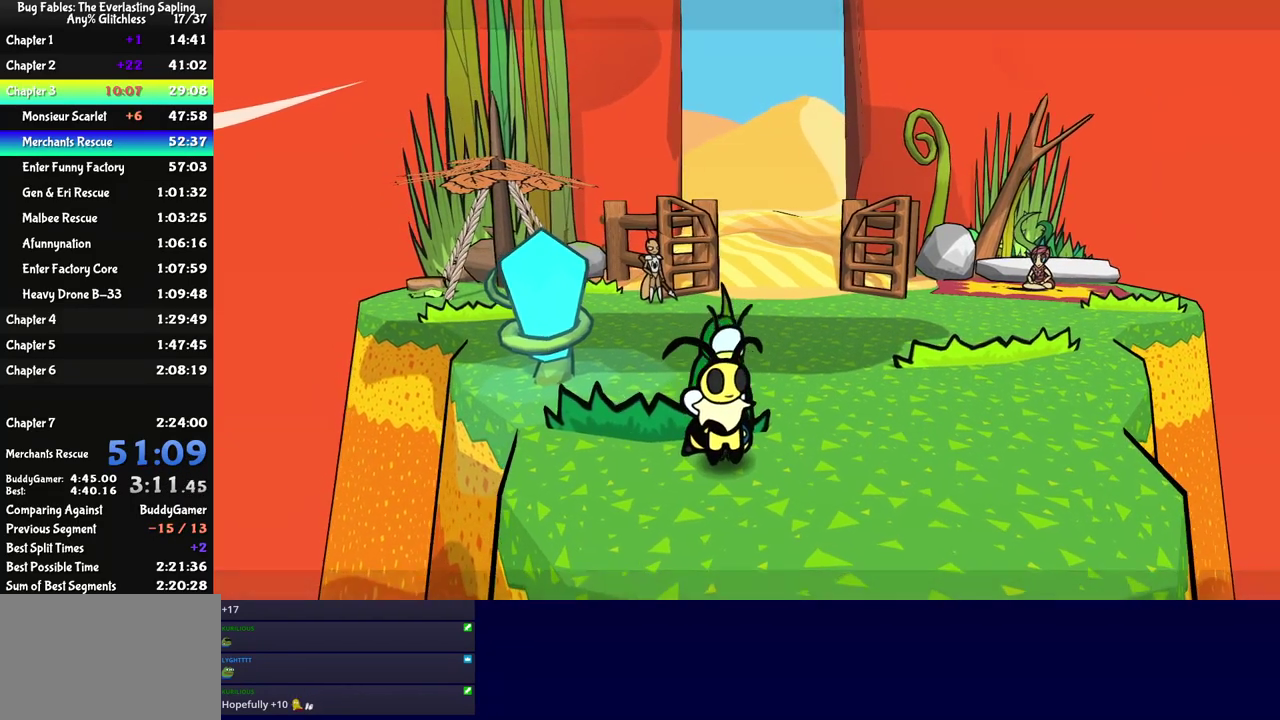
{"buttons": [], "left_stick": "up", "events": [[50, "C_RIGHT", "down"], [100, "C_RIGHT", "up"], [150, "C_RIGHT", "down"], [200, "C_RIGHT", "up"]]}
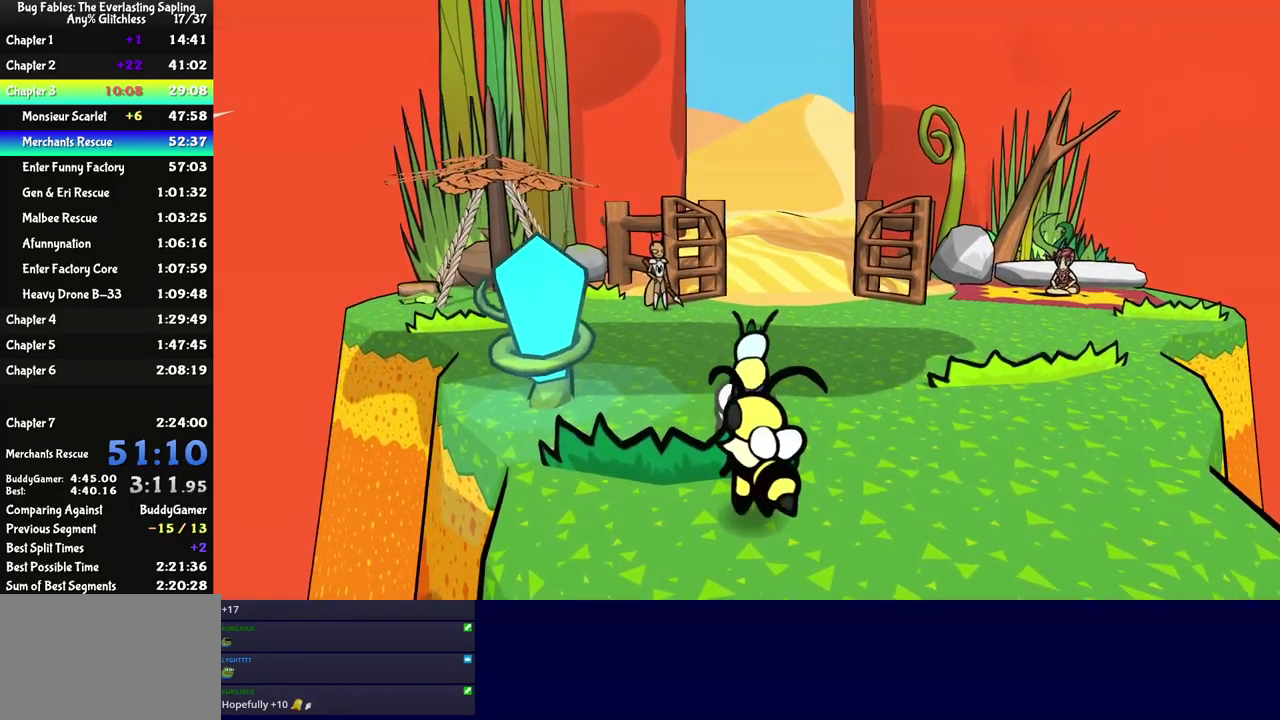
{"buttons": [], "left_stick": "up", "events": []}
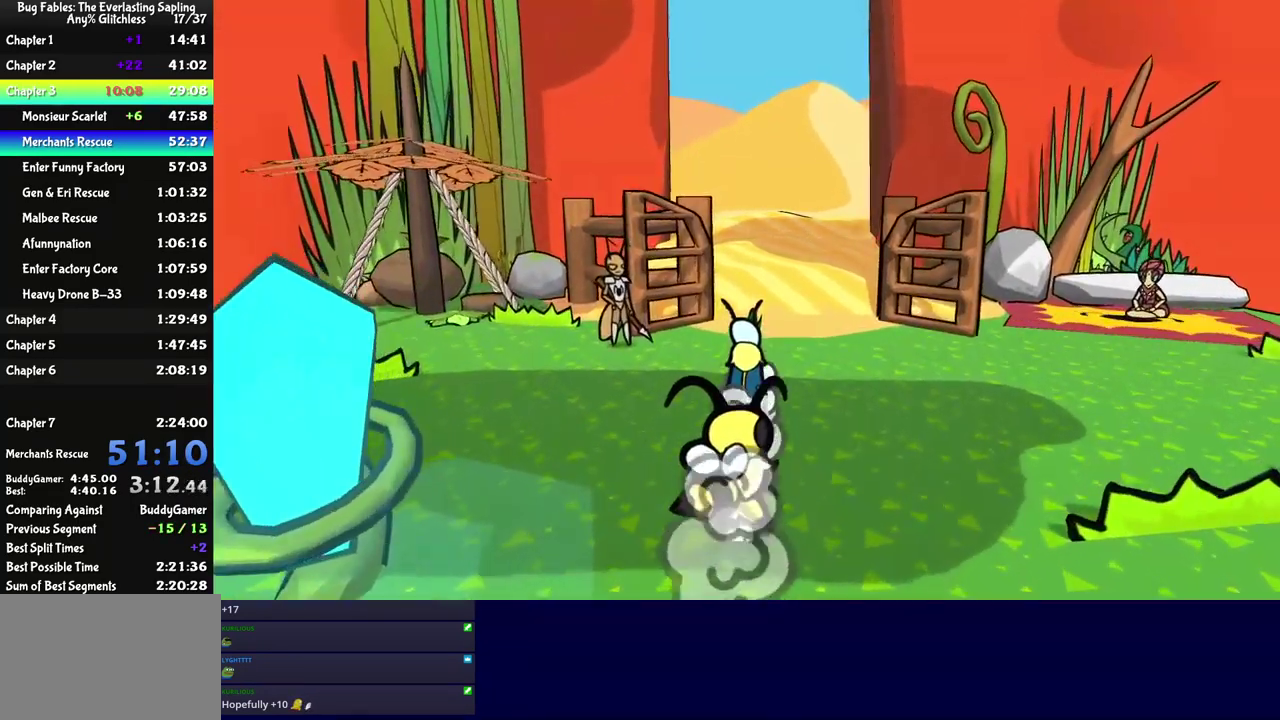
{"buttons": [], "left_stick": "up", "events": []}
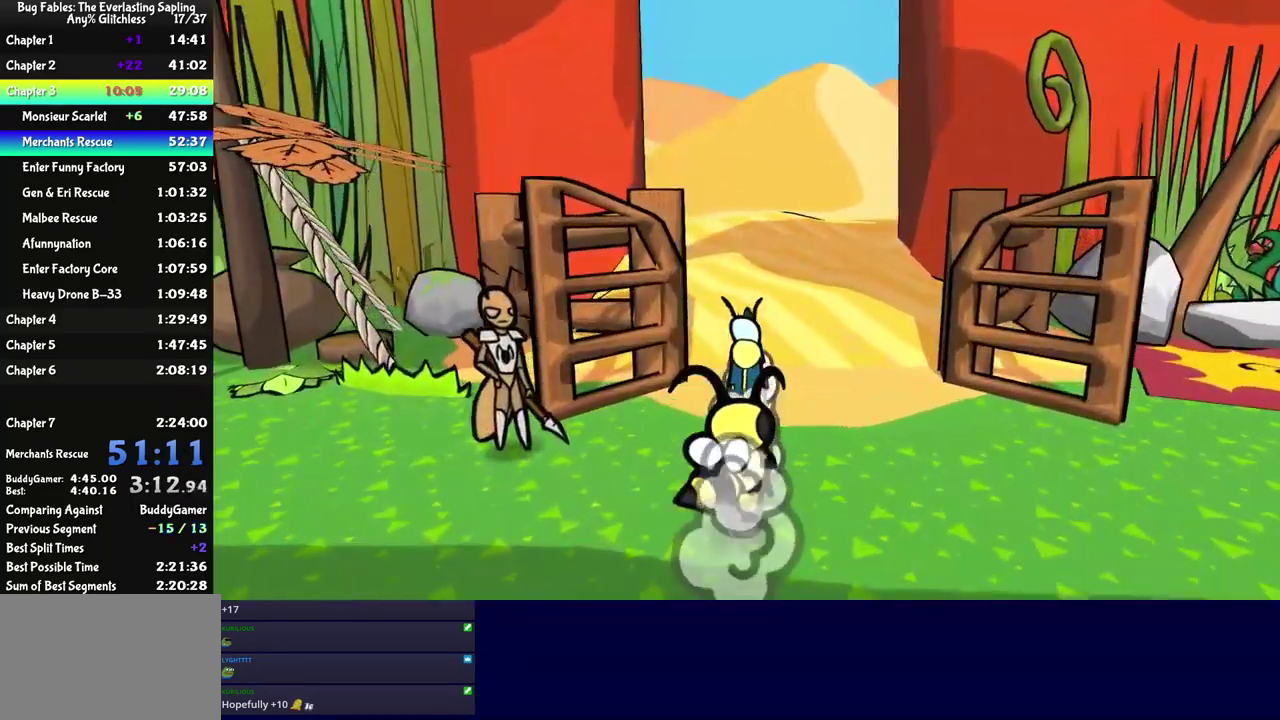
{"buttons": [], "left_stick": "center", "events": [[450, "left_stick", "center"]]}
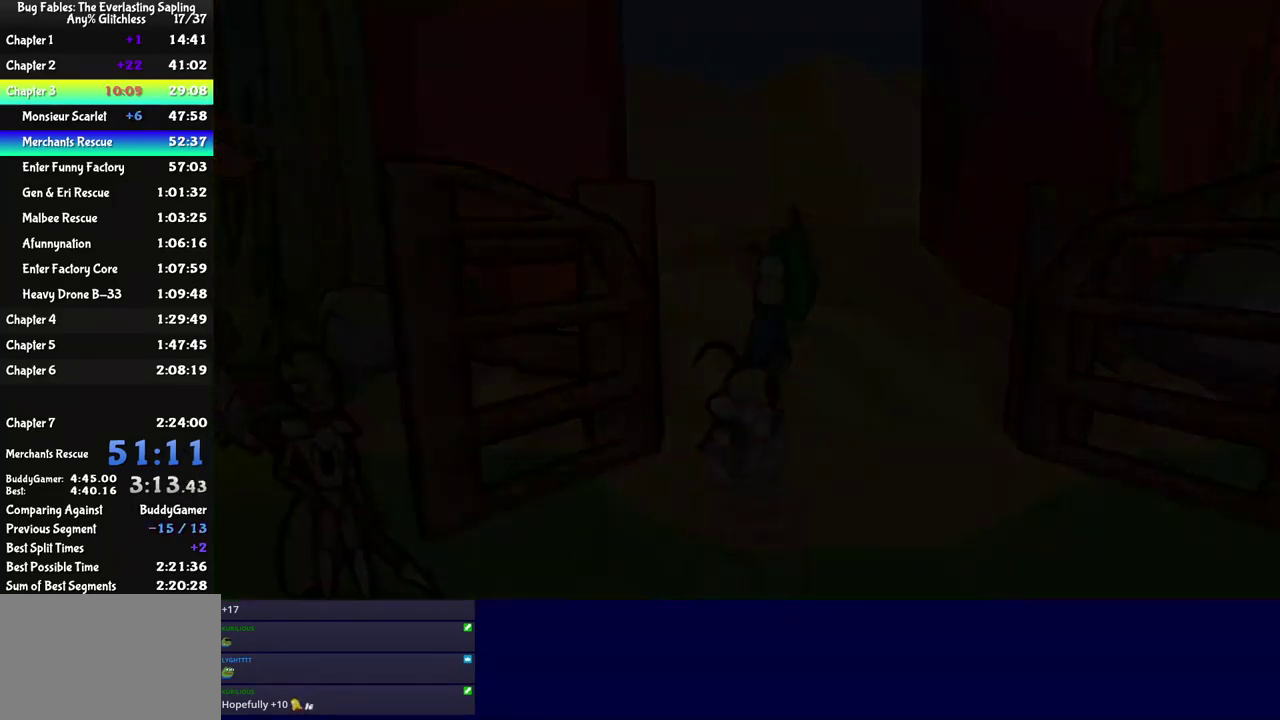
{"buttons": [], "left_stick": "up-right", "events": [[283, "left_stick", "up-right"]]}
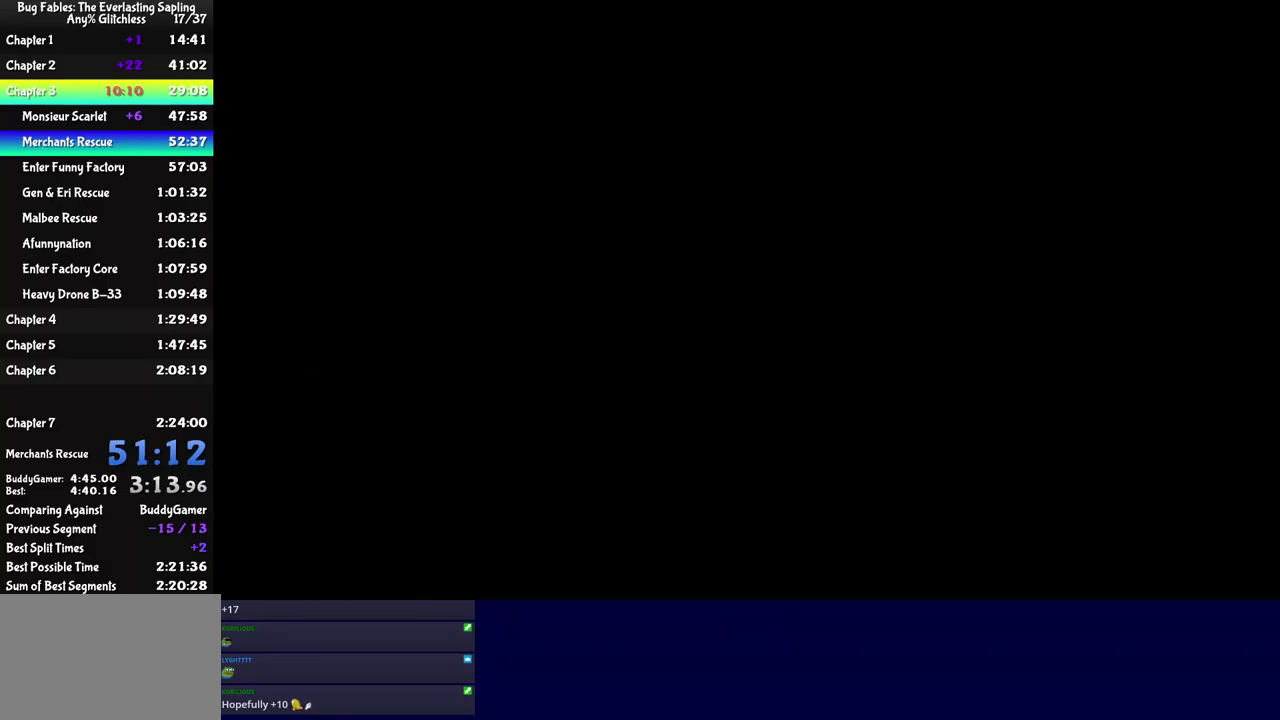
{"buttons": ["C_RIGHT"], "left_stick": "up-right", "events": [[233, "C_RIGHT", "down"], [300, "C_RIGHT", "up"], [367, "C_RIGHT", "down"], [417, "C_RIGHT", "up"], [483, "C_RIGHT", "down"]]}